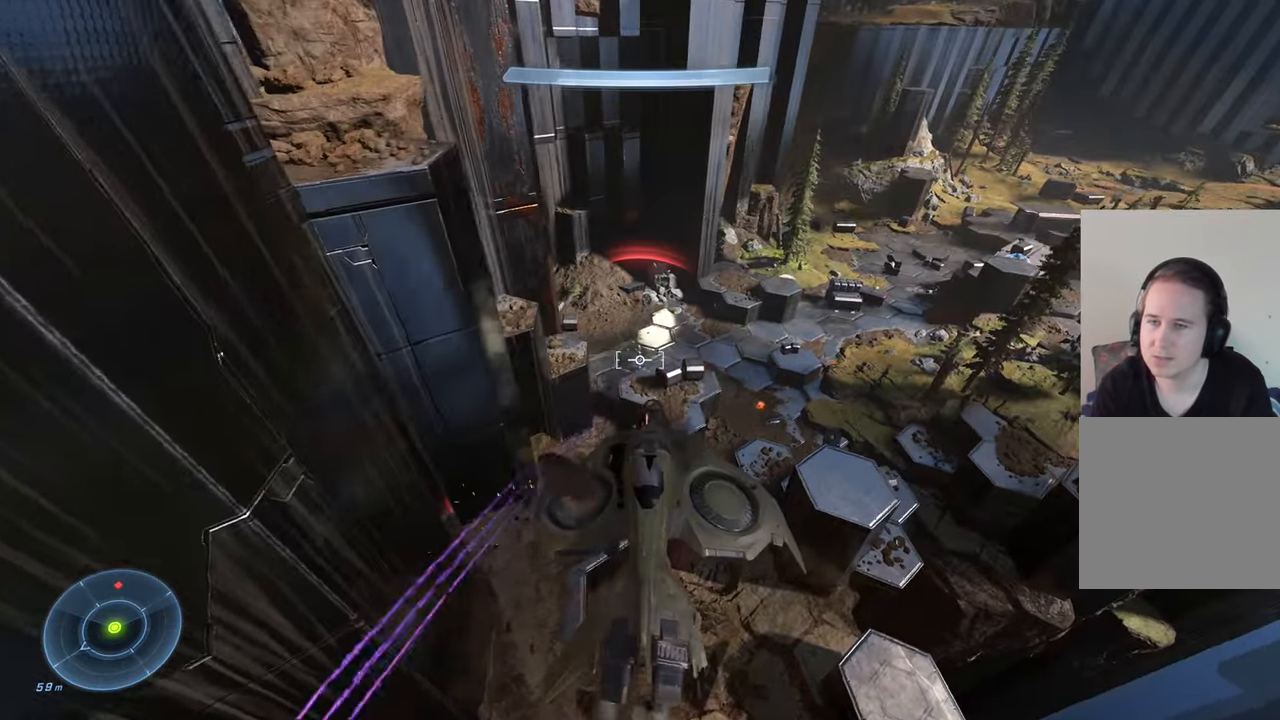
Gameplay with a controller (Xbox layout); each line is a JSON object with the inputs held at the frame after it. "events" lists button and stick changes between this image and that frame as [ms after this image, input, new state], when the widget could be followed in between.
{"buttons": ["R2"], "left_stick": "down-left", "right_stick": "down", "events": [[16, "right_stick", "left"], [50, "left_stick", "up-left"], [166, "right_stick", "up"], [283, "right_stick", "center"], [433, "left_stick", "down-left"], [433, "right_stick", "down"]]}
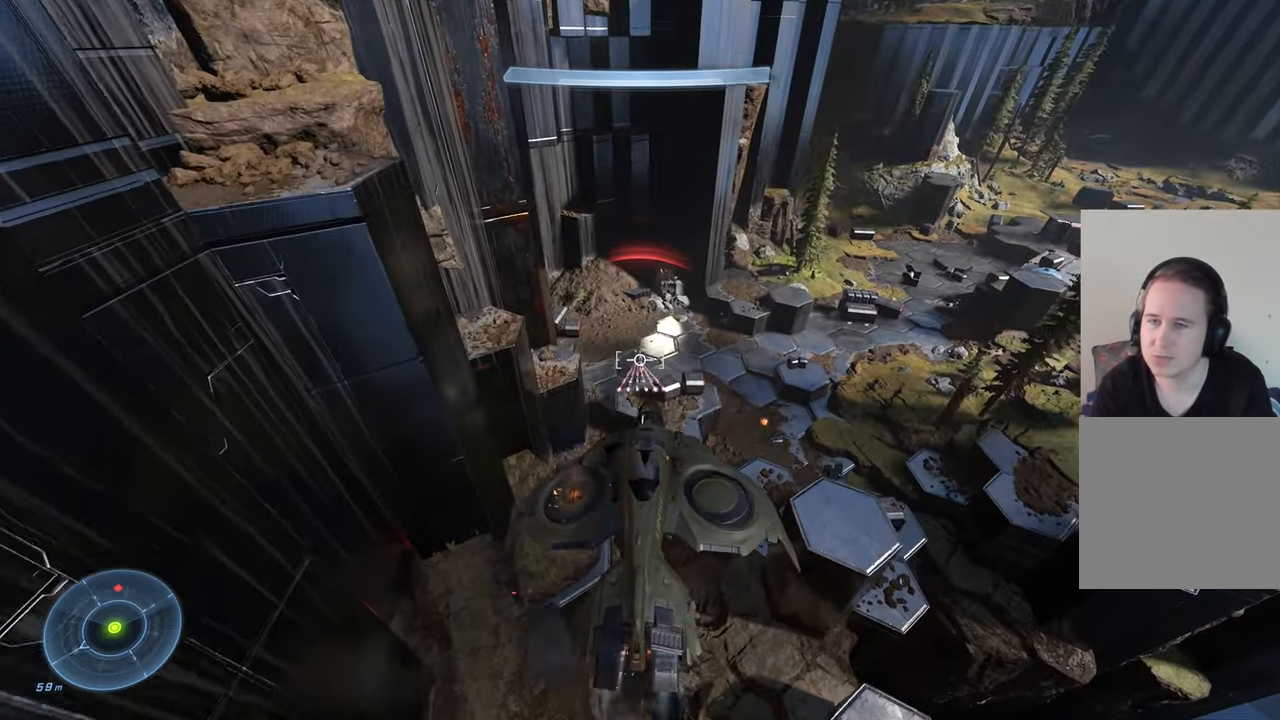
{"buttons": ["R2"], "left_stick": "up-right", "right_stick": "up-right", "events": [[250, "right_stick", "right"], [317, "left_stick", "up-left"], [367, "left_stick", "up"], [467, "left_stick", "up-right"], [500, "right_stick", "up-right"]]}
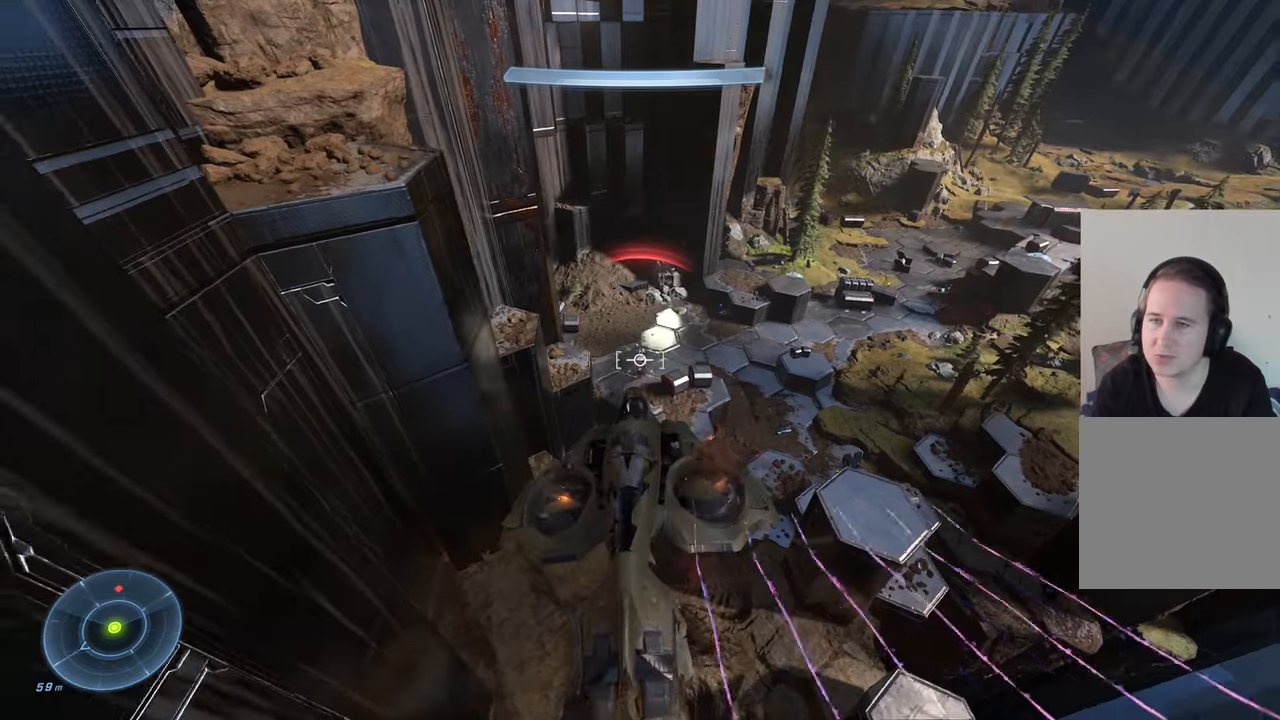
{"buttons": ["R1", "R2"], "left_stick": "down", "right_stick": "down", "events": [[133, "right_stick", "center"], [150, "left_stick", "right"], [250, "left_stick", "down-right"], [333, "right_stick", "down"], [367, "left_stick", "down"], [483, "R1", "down"]]}
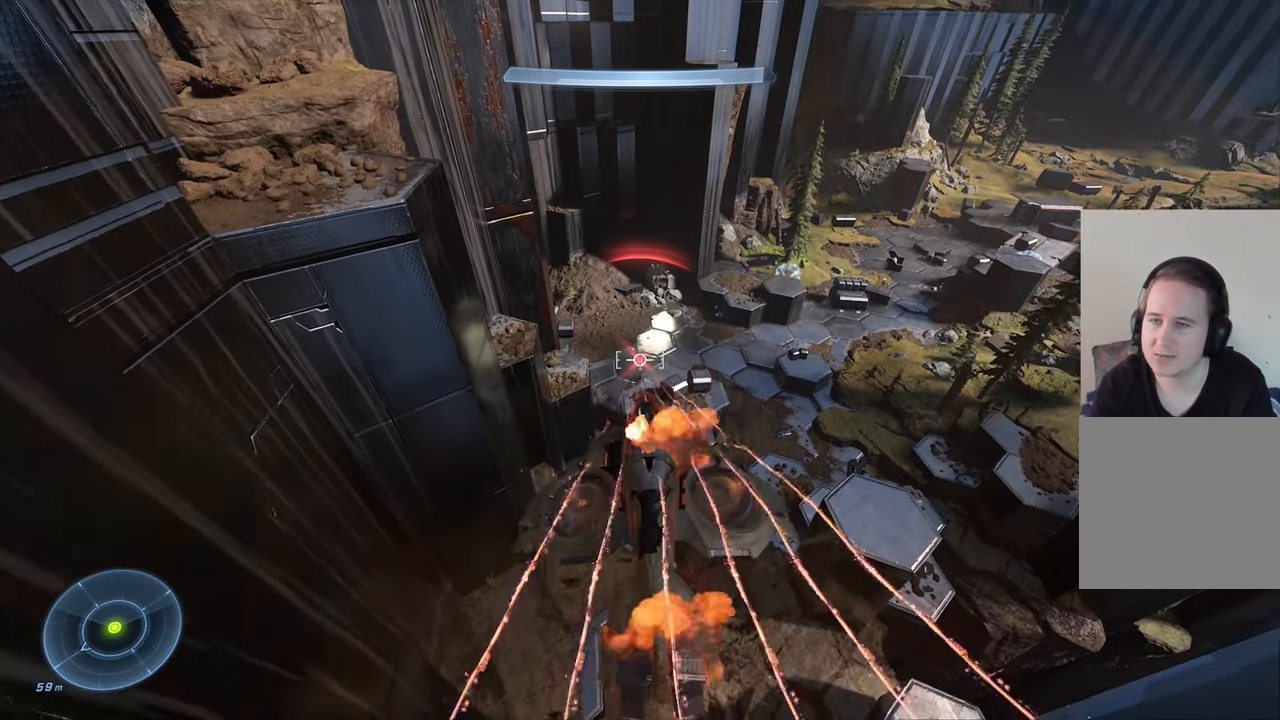
{"buttons": ["R1", "R2"], "left_stick": "left", "right_stick": "down-right", "events": [[100, "left_stick", "up-left"], [200, "right_stick", "center"], [350, "right_stick", "down-right"], [383, "left_stick", "left"]]}
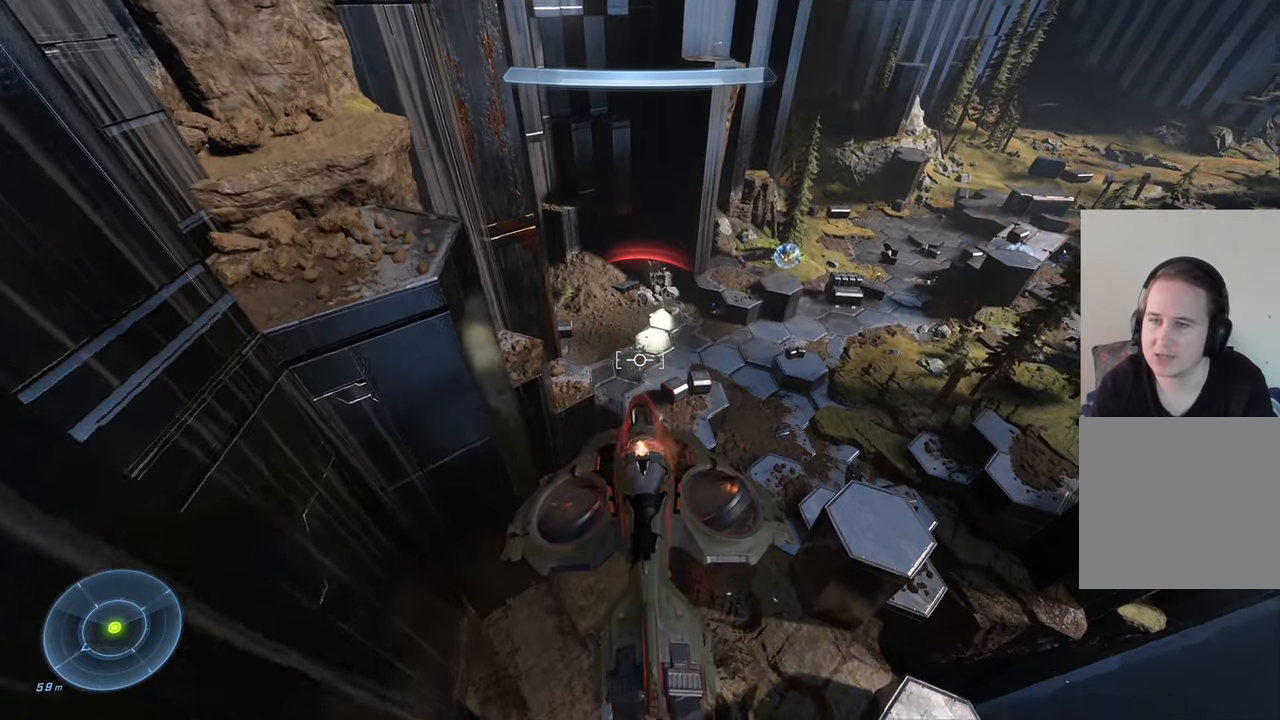
{"buttons": ["X", "R1", "R2"], "left_stick": "up-left", "right_stick": "center", "events": [[67, "left_stick", "up"], [67, "right_stick", "center"], [133, "left_stick", "right"], [283, "left_stick", "up"], [350, "left_stick", "up-left"], [500, "X", "down"]]}
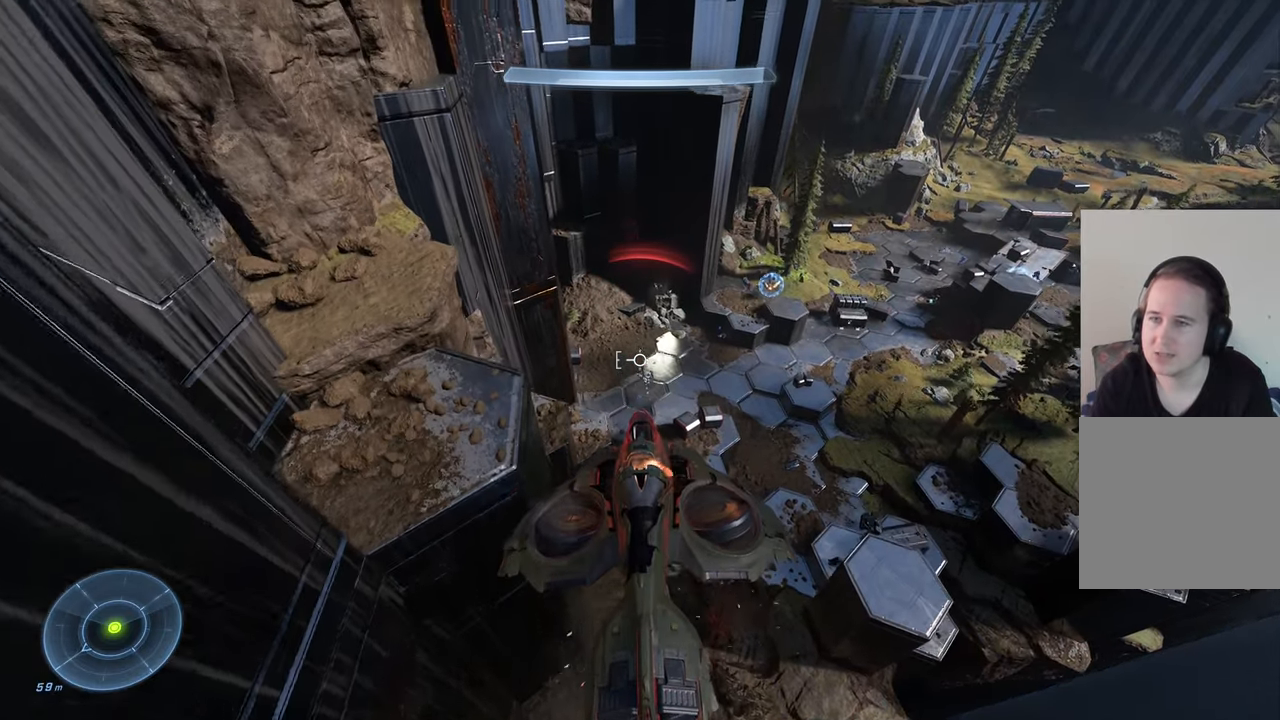
{"buttons": [], "left_stick": "down-left", "right_stick": "center", "events": [[17, "left_stick", "left"], [83, "R1", "up"], [117, "R2", "up"], [117, "left_stick", "down-right"], [200, "left_stick", "up-left"], [350, "left_stick", "down-left"], [467, "X", "up"]]}
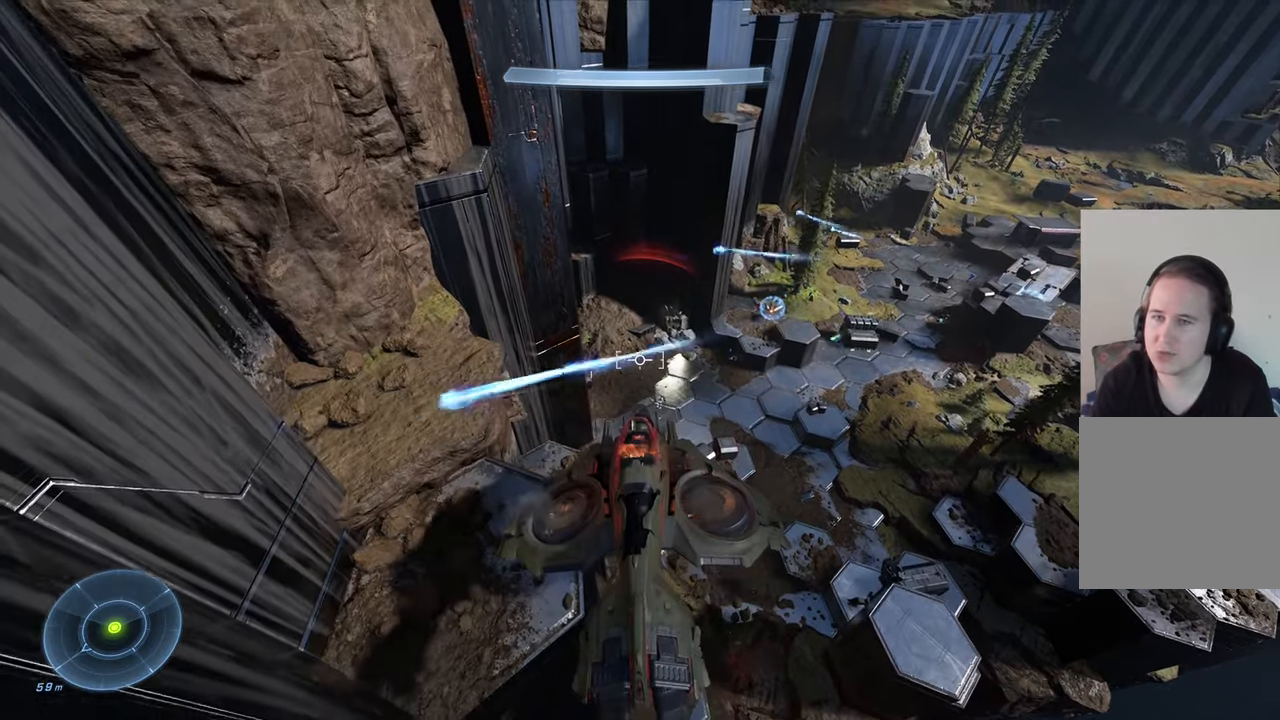
{"buttons": ["R2"], "left_stick": "left", "right_stick": "center", "events": [[150, "left_stick", "left"], [450, "R2", "down"]]}
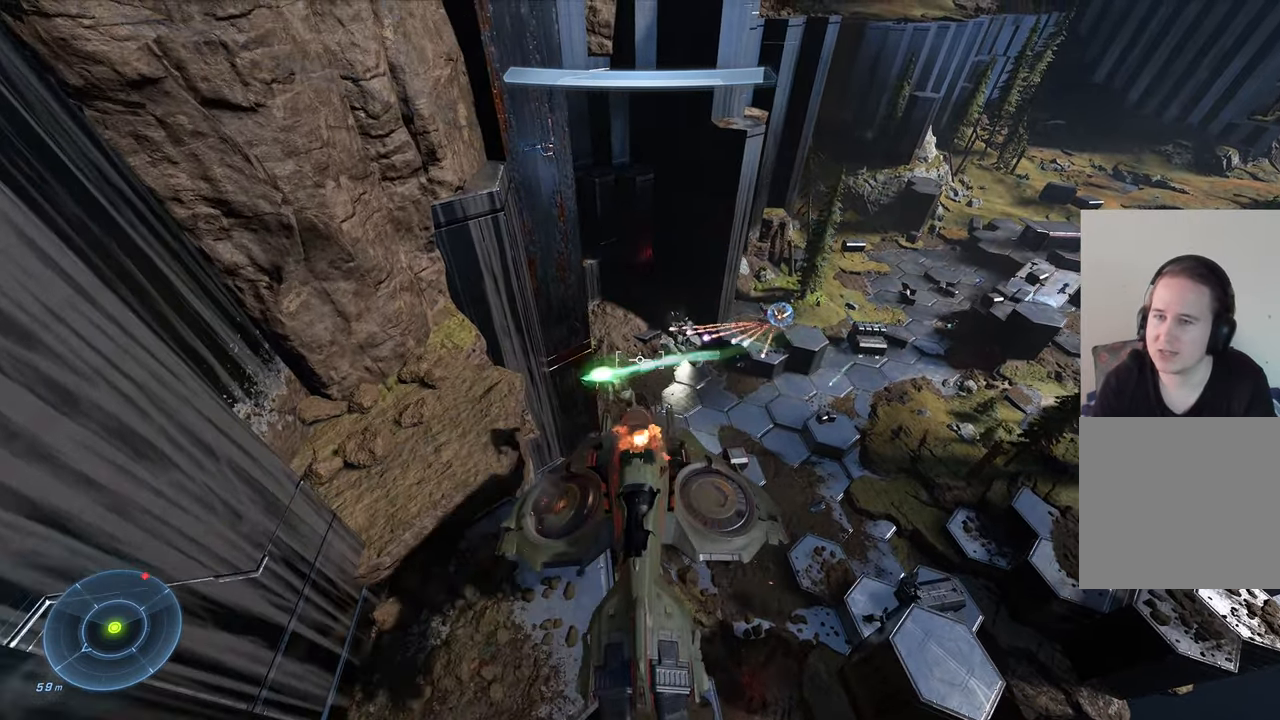
{"buttons": [], "left_stick": "left", "right_stick": "center", "events": [[33, "R2", "up"], [300, "right_stick", "left"], [350, "right_stick", "center"]]}
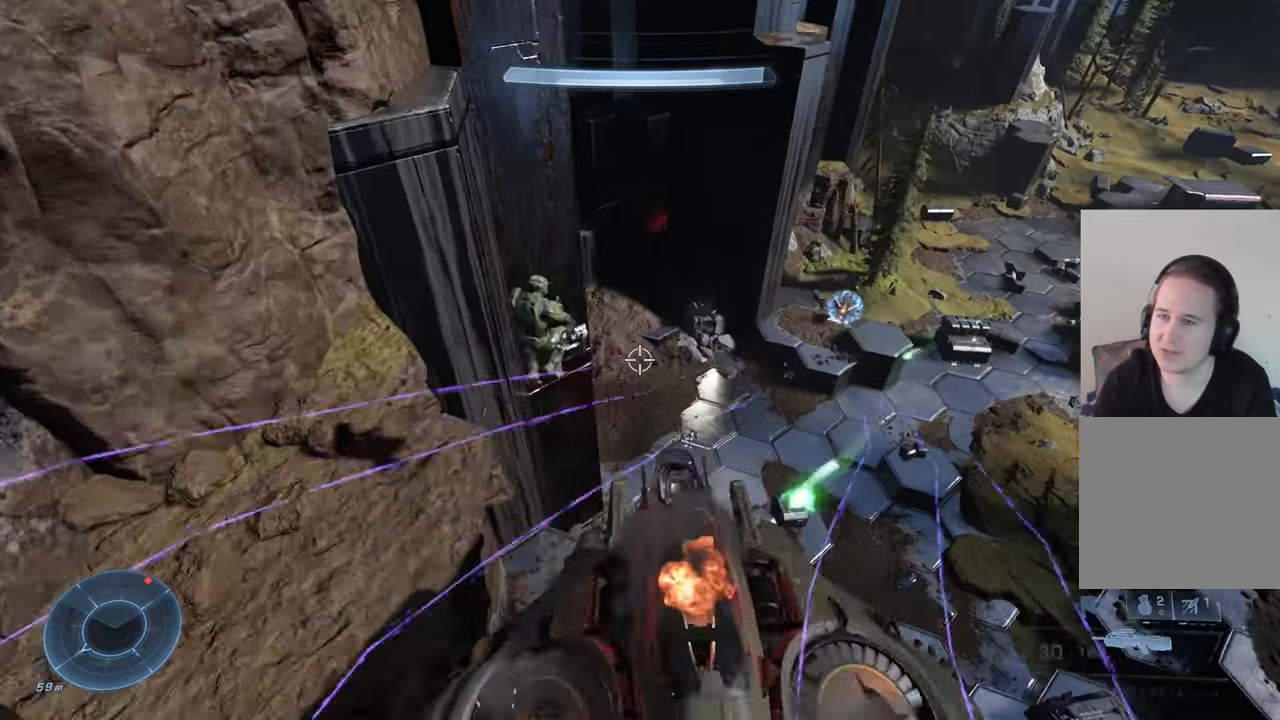
{"buttons": [], "left_stick": "left", "right_stick": "center", "events": []}
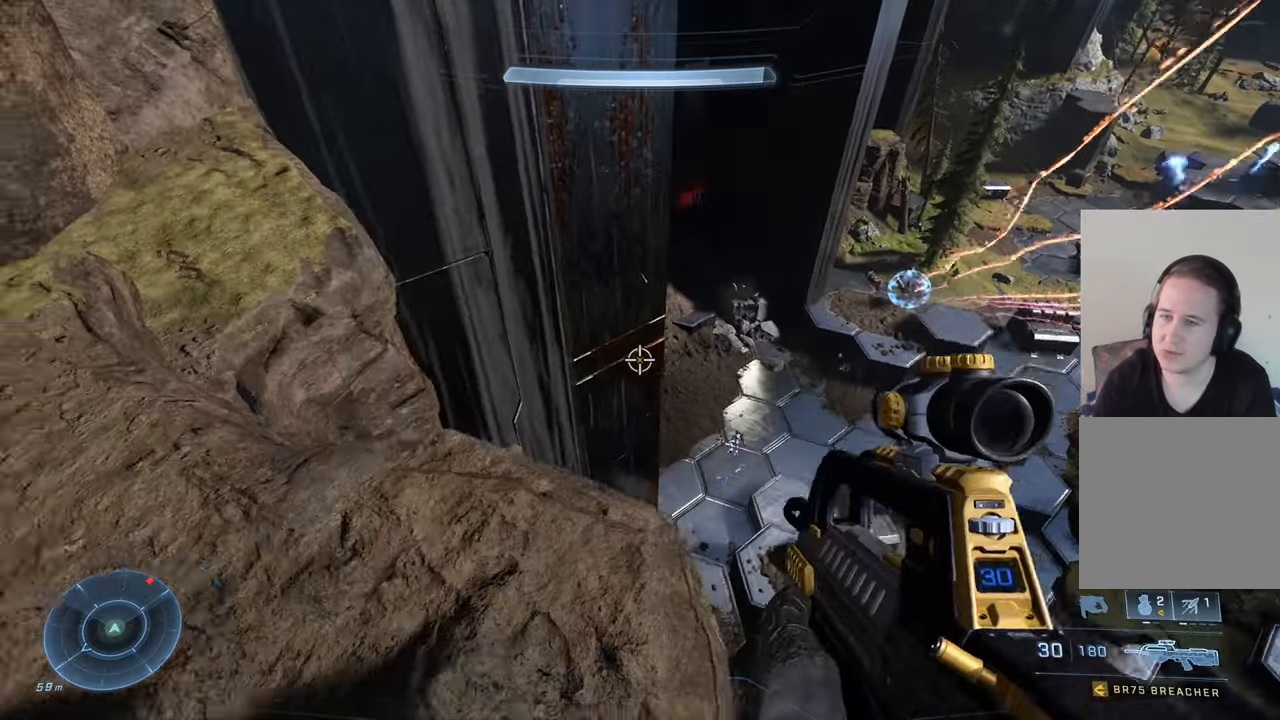
{"buttons": [], "left_stick": "left", "right_stick": "center", "events": [[17, "right_stick", "down-right"], [183, "right_stick", "right"], [383, "right_stick", "center"]]}
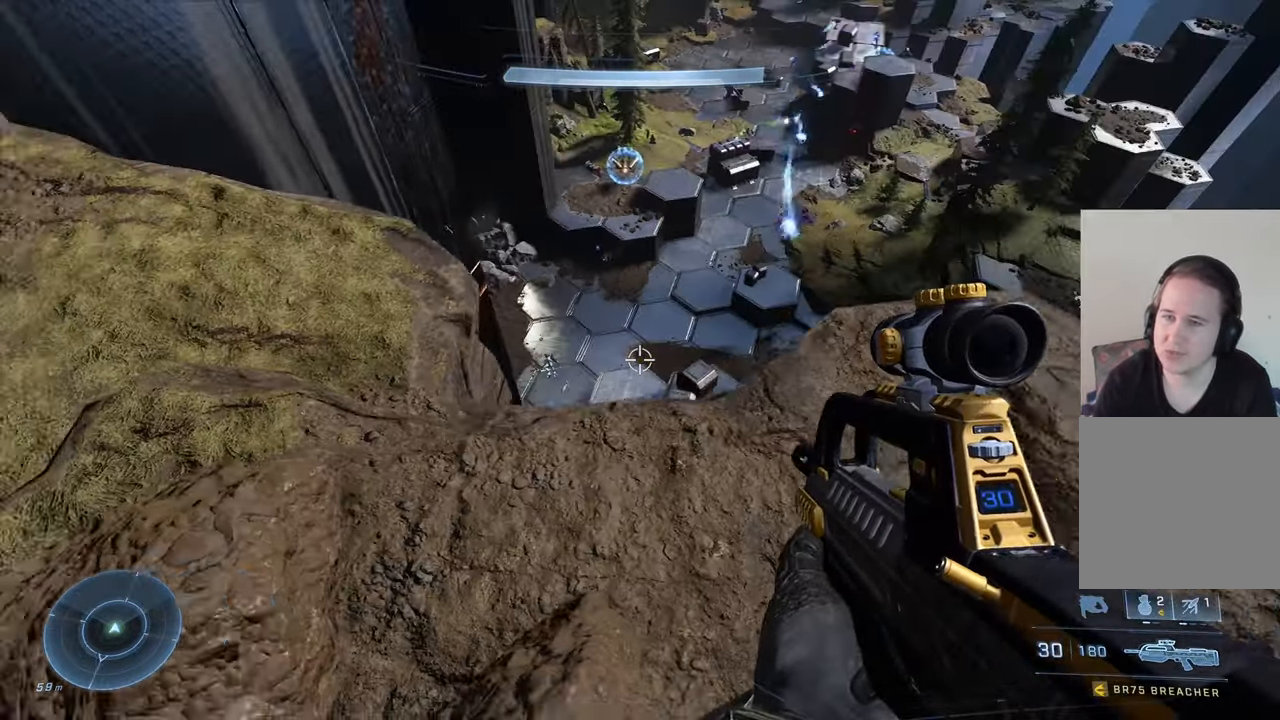
{"buttons": [], "left_stick": "down", "right_stick": "center", "events": [[83, "right_stick", "up-left"], [150, "left_stick", "down"], [217, "right_stick", "up"], [383, "right_stick", "center"]]}
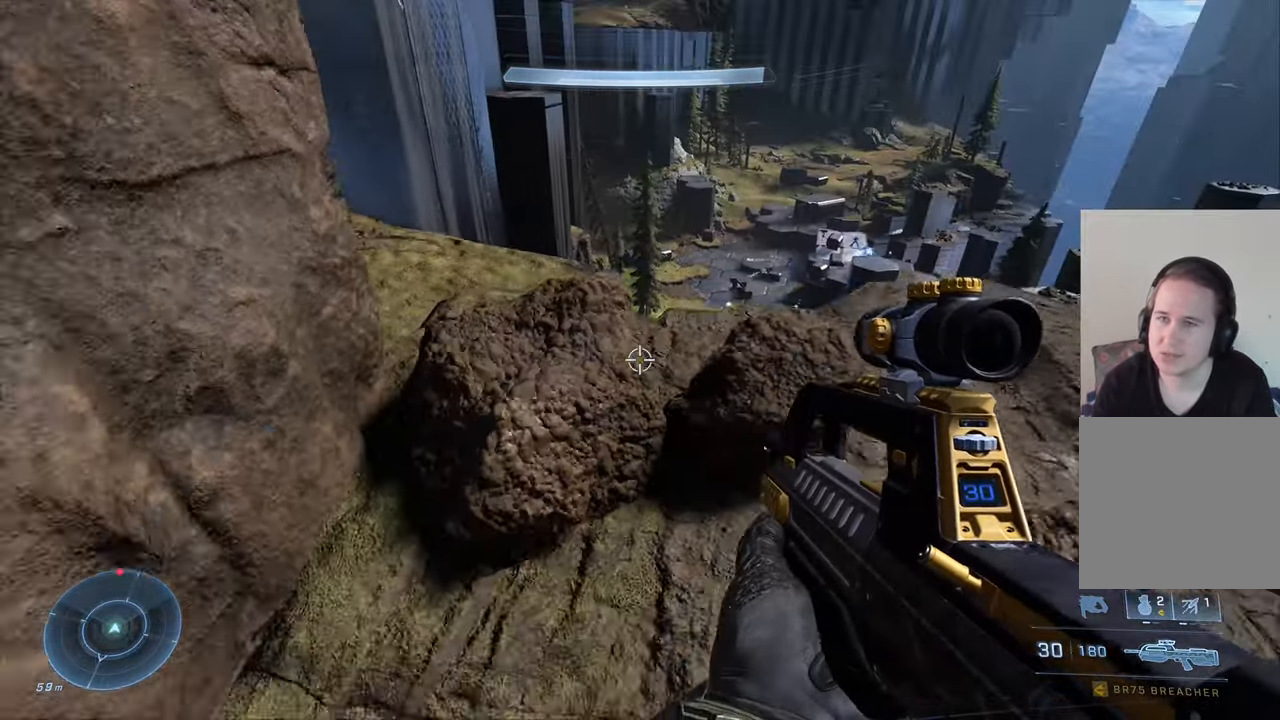
{"buttons": [], "left_stick": "up-left", "right_stick": "center", "events": [[83, "left_stick", "center"], [150, "L2", "down"], [150, "right_stick", "up"], [267, "right_stick", "center"], [284, "left_stick", "up"], [334, "L2", "up"], [334, "right_stick", "down-right"], [417, "left_stick", "up-left"], [417, "right_stick", "center"]]}
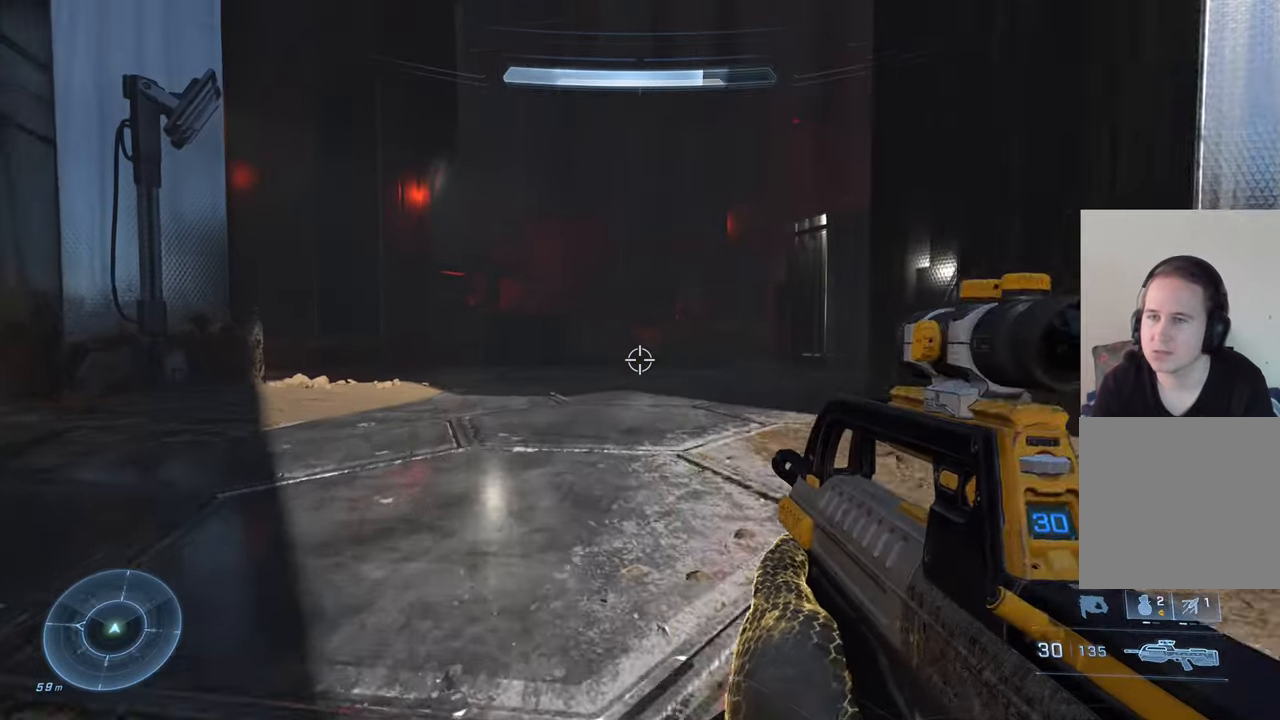
{"buttons": [], "left_stick": "up-left", "right_stick": "right", "events": [[100, "right_stick", "right"], [267, "right_stick", "center"], [484, "right_stick", "right"]]}
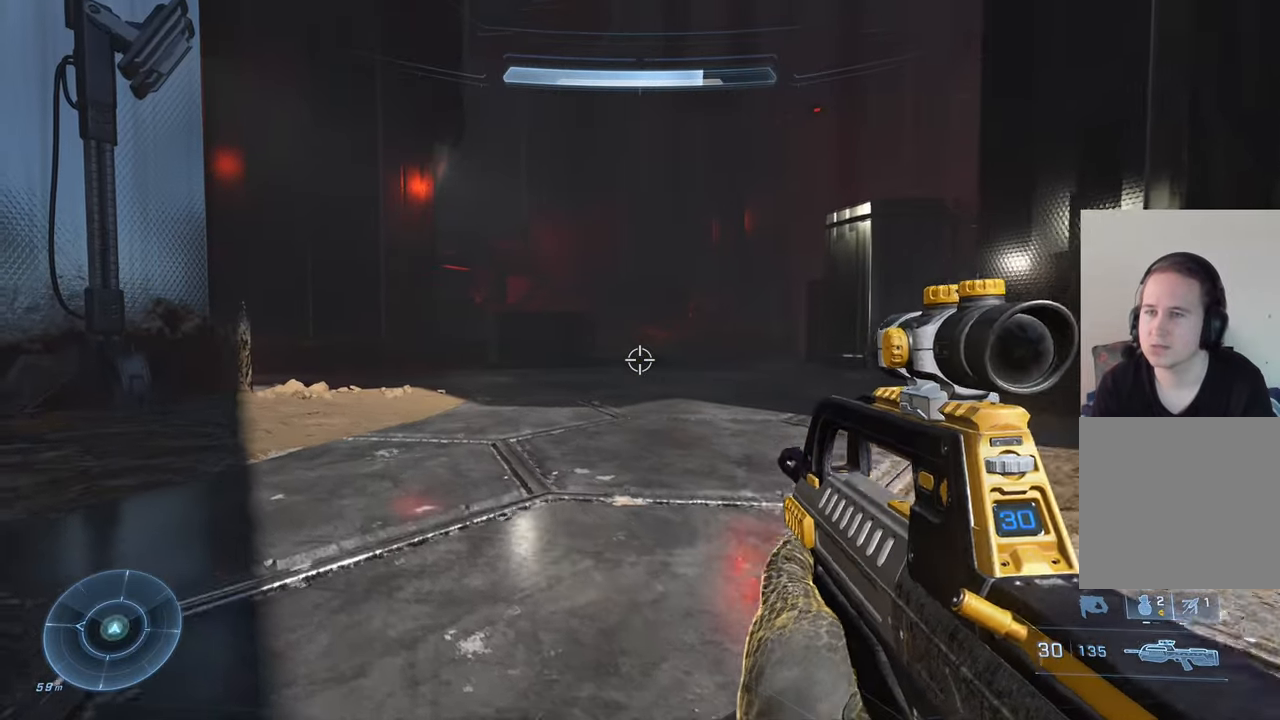
{"buttons": [], "left_stick": "up-left", "right_stick": "center", "events": [[367, "right_stick", "down-right"], [467, "right_stick", "center"]]}
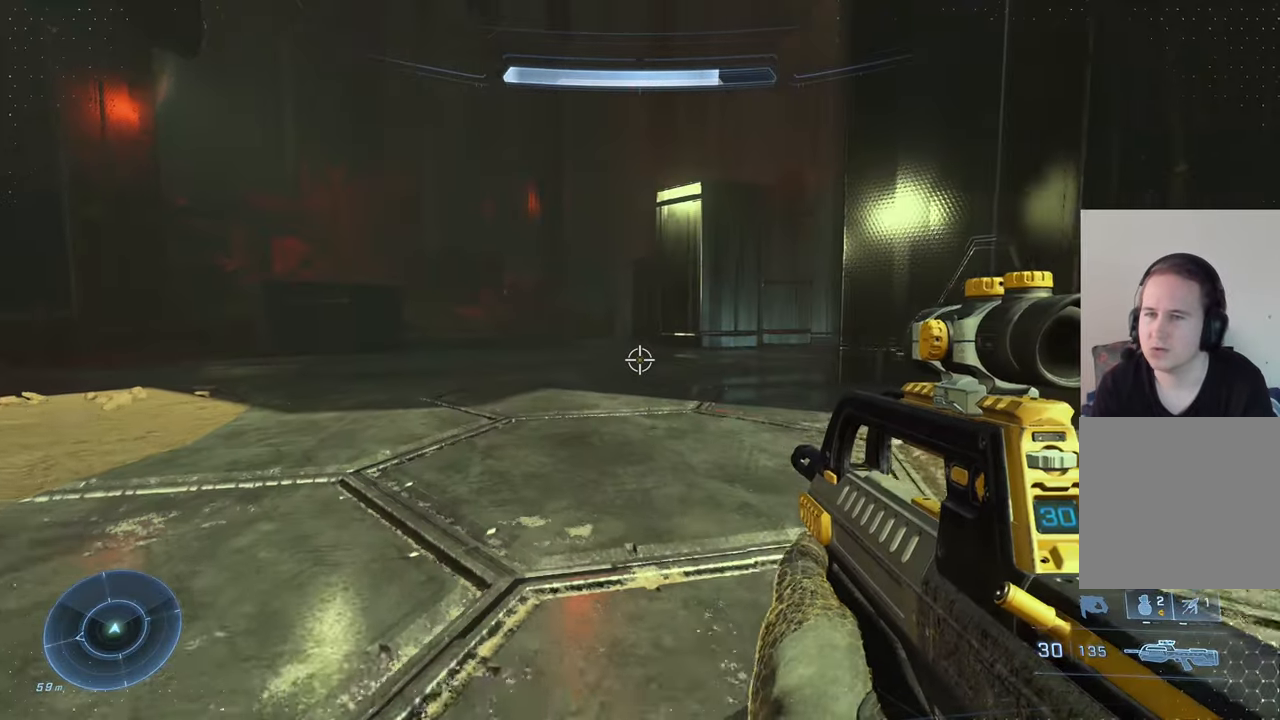
{"buttons": [], "left_stick": "up-left", "right_stick": "right", "events": [[200, "right_stick", "right"]]}
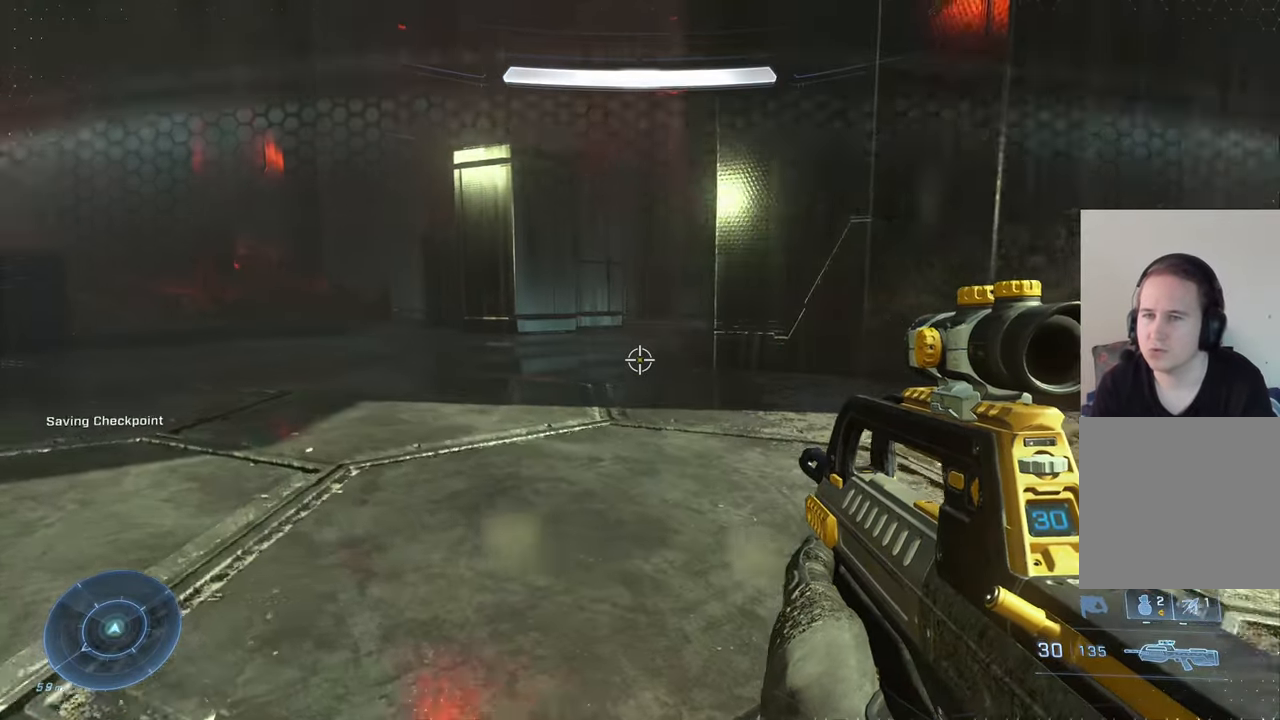
{"buttons": [], "left_stick": "up-left", "right_stick": "center", "events": [[34, "right_stick", "center"]]}
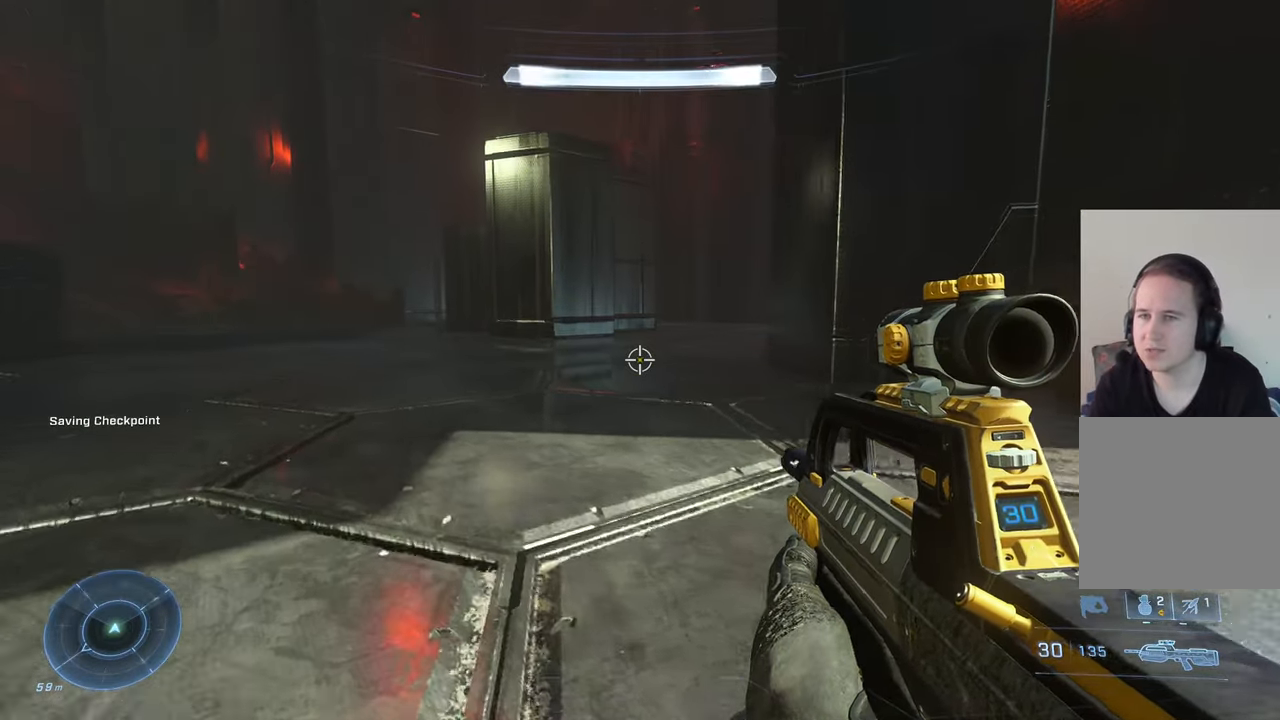
{"buttons": [], "left_stick": "up-left", "right_stick": "right", "events": [[250, "right_stick", "right"]]}
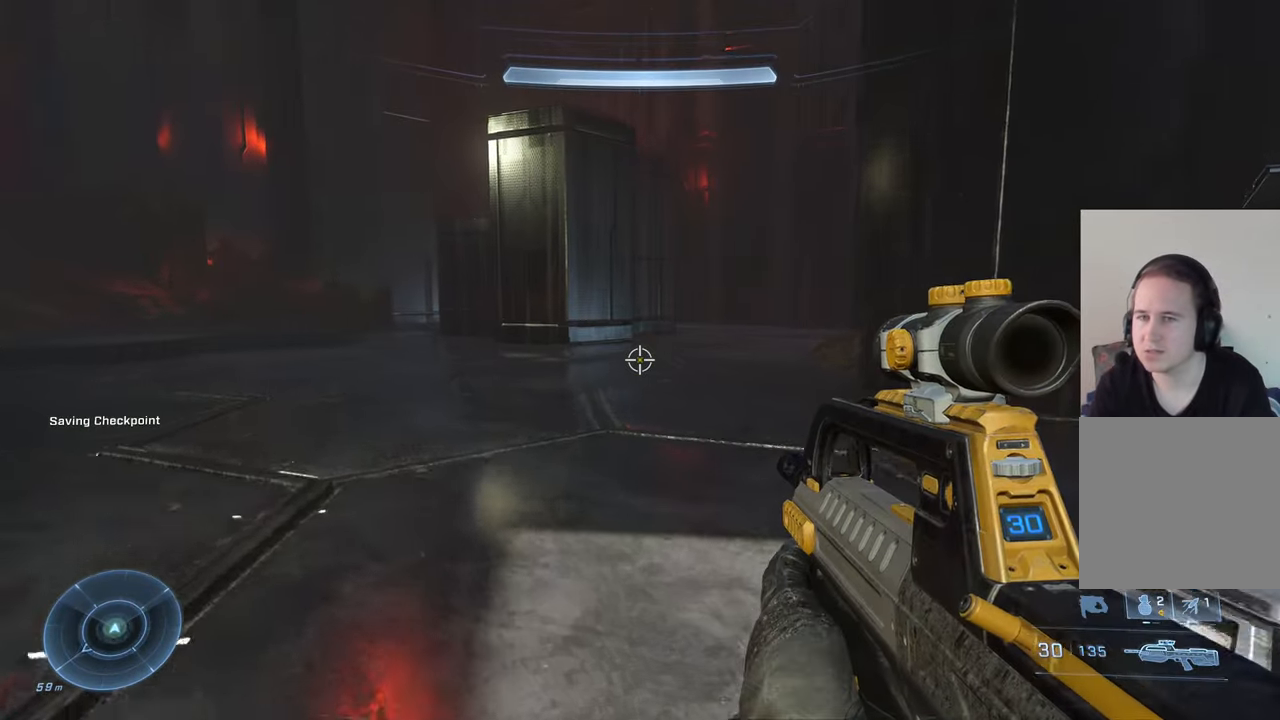
{"buttons": [], "left_stick": "up-left", "right_stick": "center", "events": [[400, "right_stick", "center"]]}
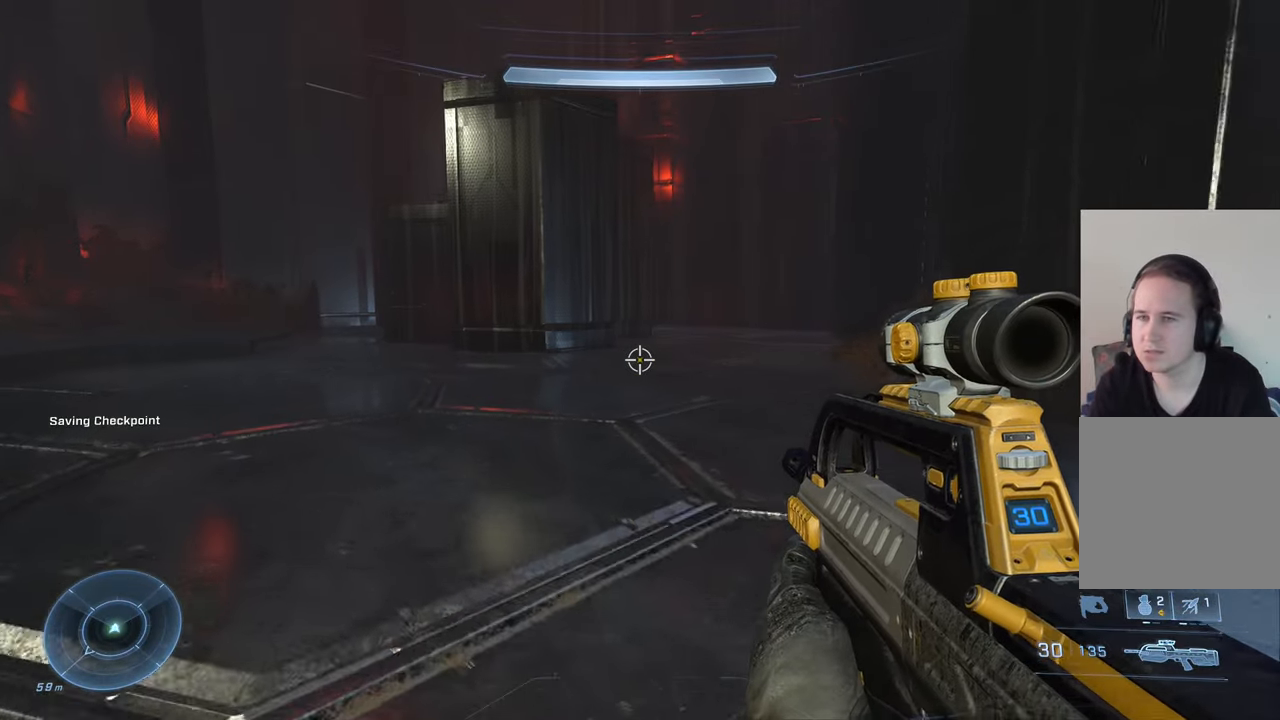
{"buttons": [], "left_stick": "up-right", "right_stick": "left", "events": [[200, "right_stick", "left"], [267, "left_stick", "up"], [400, "left_stick", "up-right"]]}
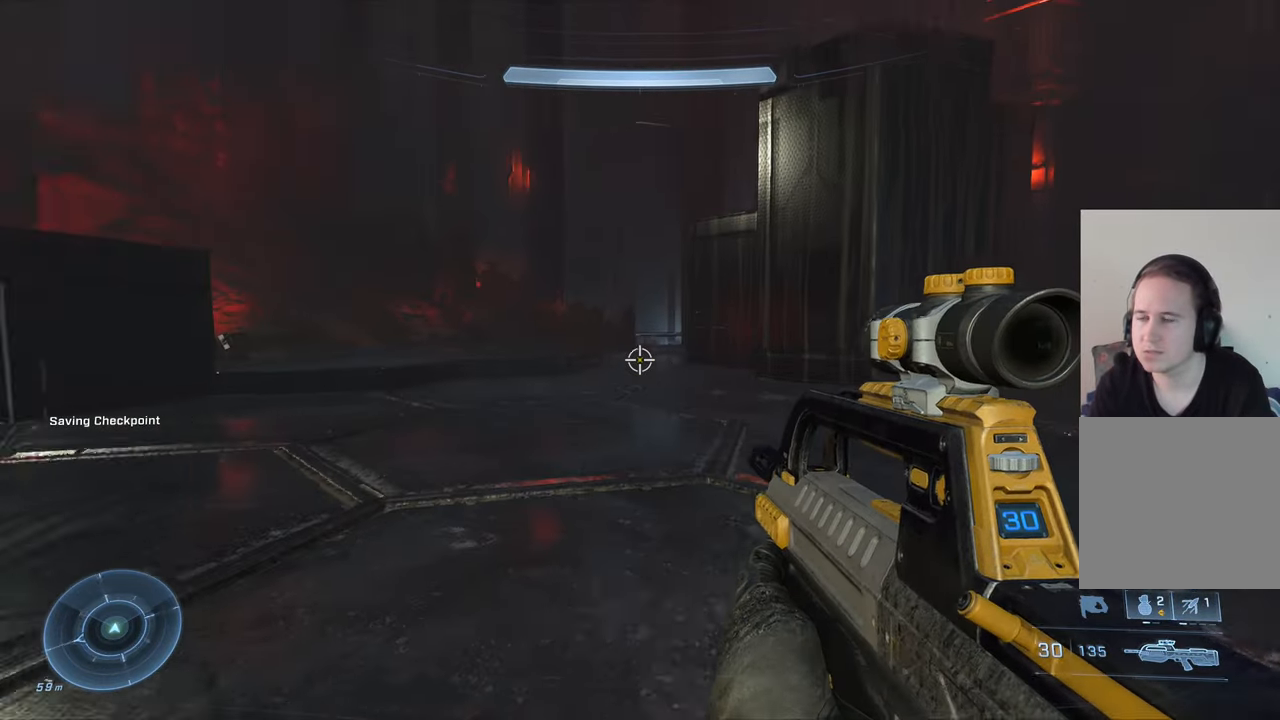
{"buttons": [], "left_stick": "right", "right_stick": "center", "events": [[50, "left_stick", "right"], [350, "right_stick", "center"]]}
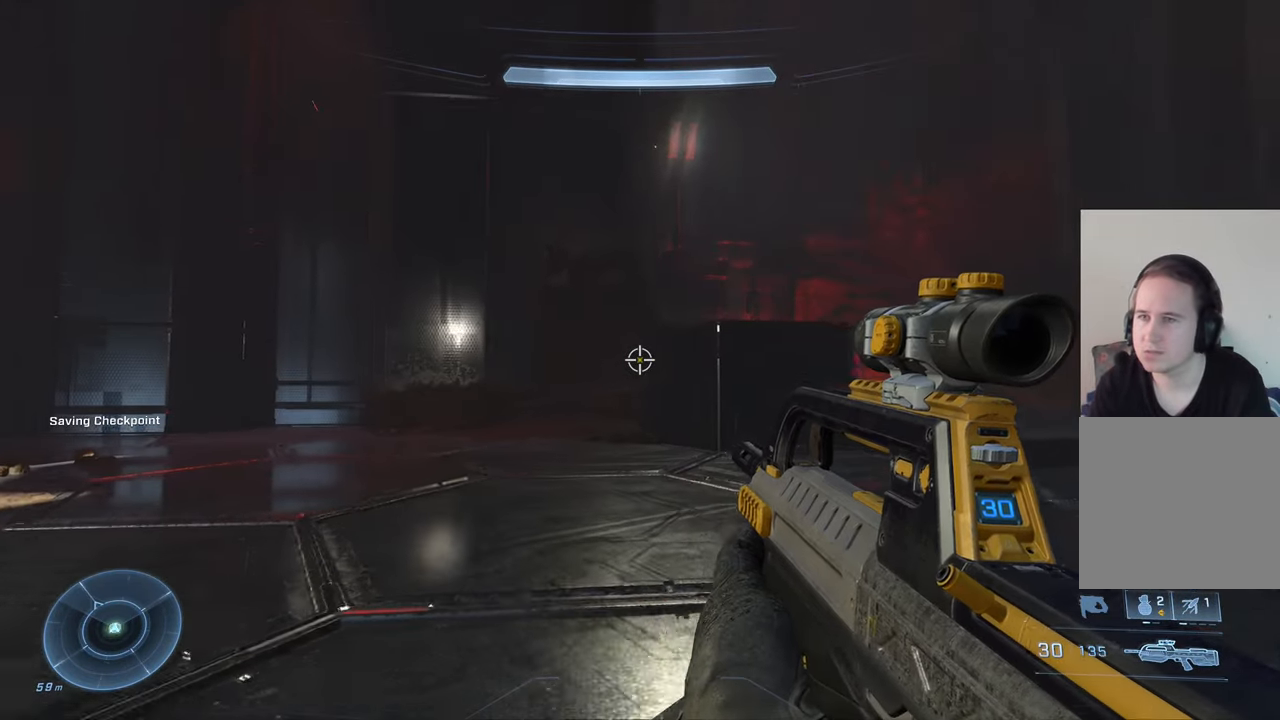
{"buttons": [], "left_stick": "right", "right_stick": "left", "events": [[450, "right_stick", "left"]]}
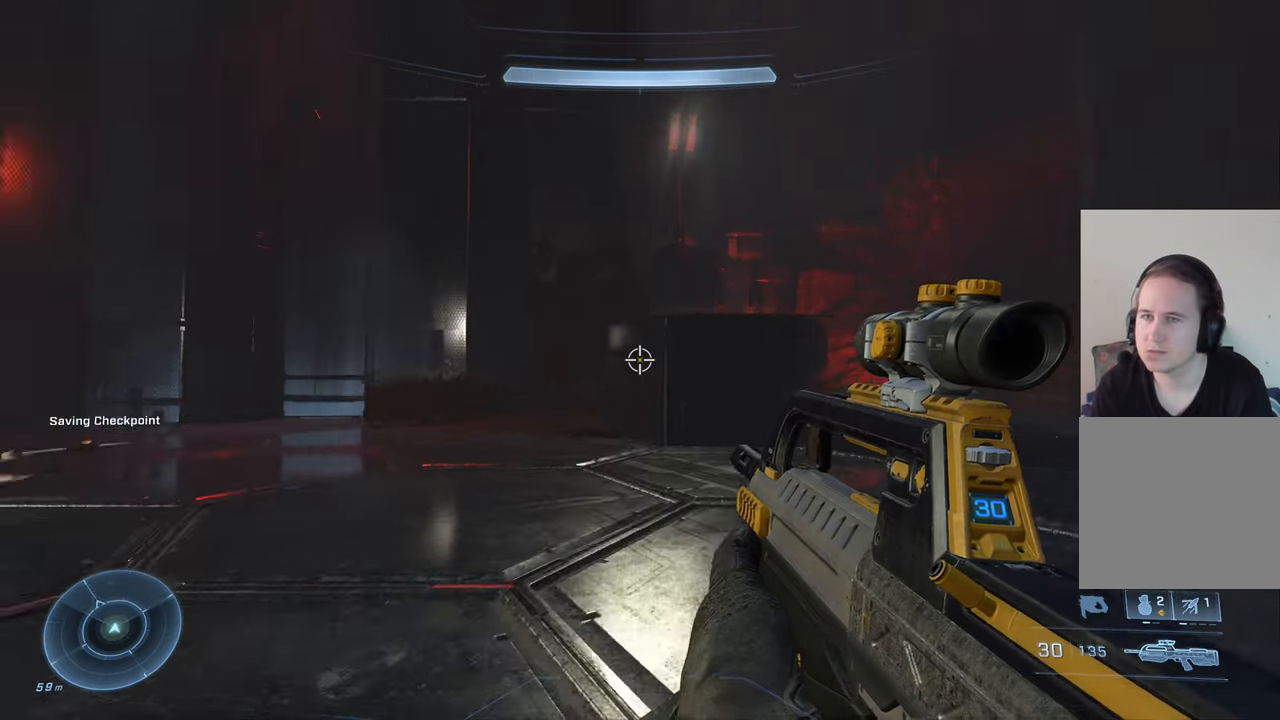
{"buttons": [], "left_stick": "right", "right_stick": "up-right", "events": [[84, "right_stick", "center"], [500, "right_stick", "up-right"]]}
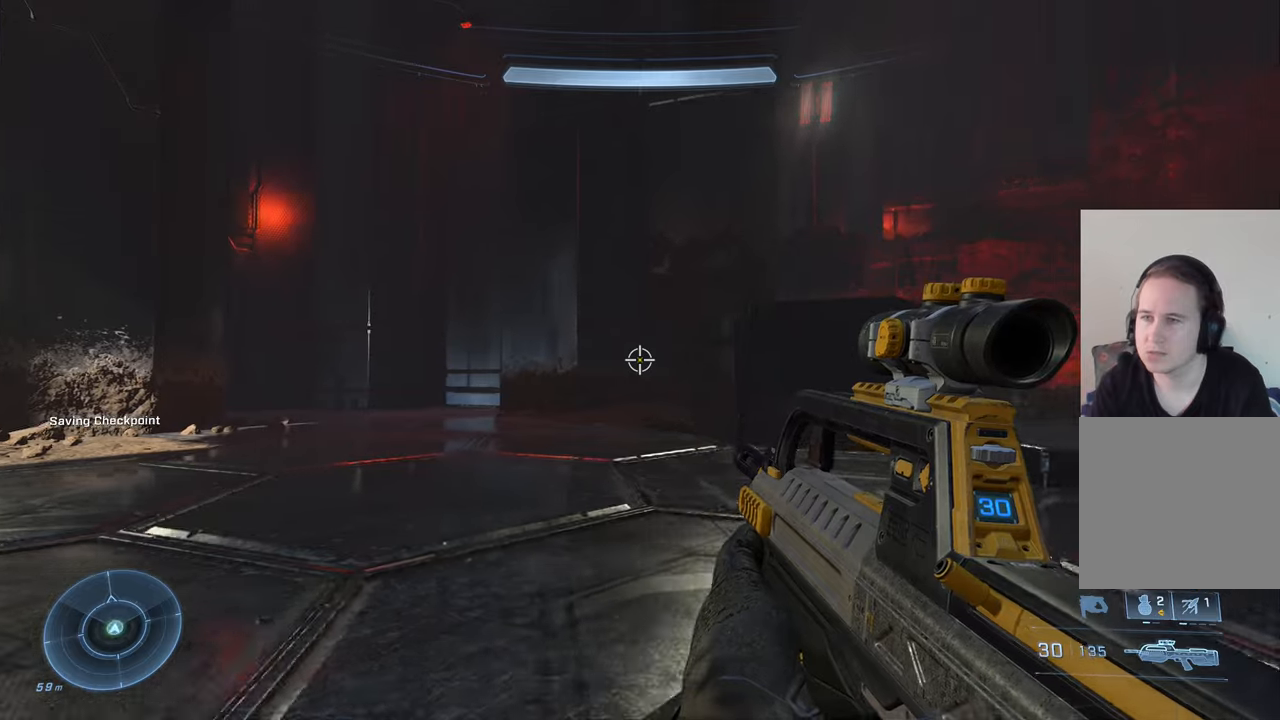
{"buttons": [], "left_stick": "right", "right_stick": "center", "events": [[333, "right_stick", "center"]]}
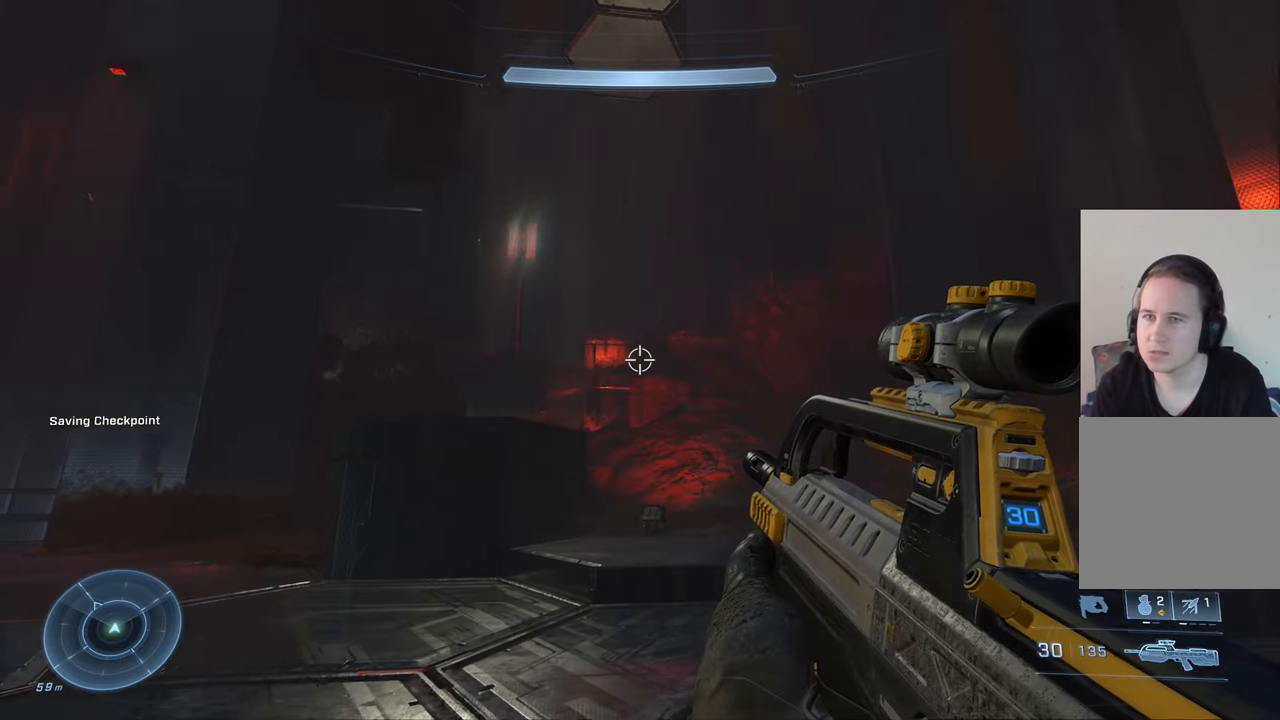
{"buttons": [], "left_stick": "up-right", "right_stick": "left", "events": [[100, "right_stick", "right"], [233, "left_stick", "up-right"], [366, "right_stick", "center"], [483, "right_stick", "left"]]}
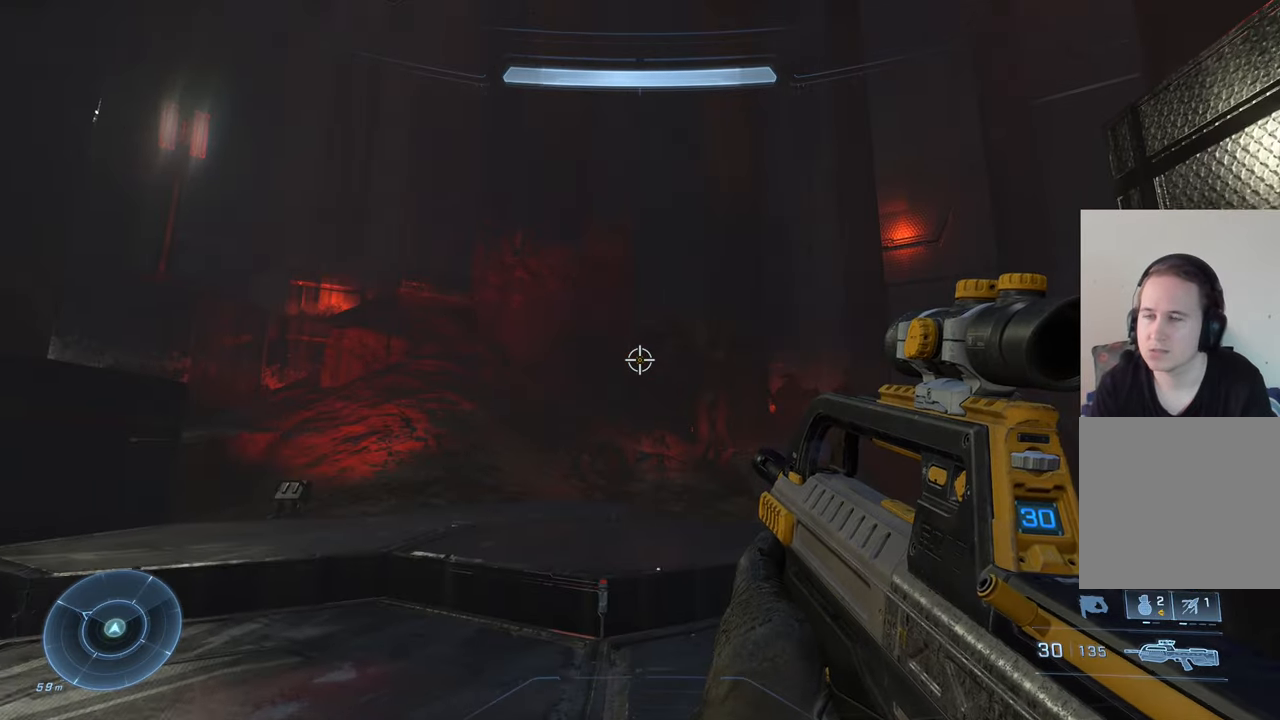
{"buttons": [], "left_stick": "up-left", "right_stick": "center", "events": [[66, "right_stick", "center"], [133, "right_stick", "right"], [200, "left_stick", "up"], [350, "left_stick", "up-left"], [483, "right_stick", "center"]]}
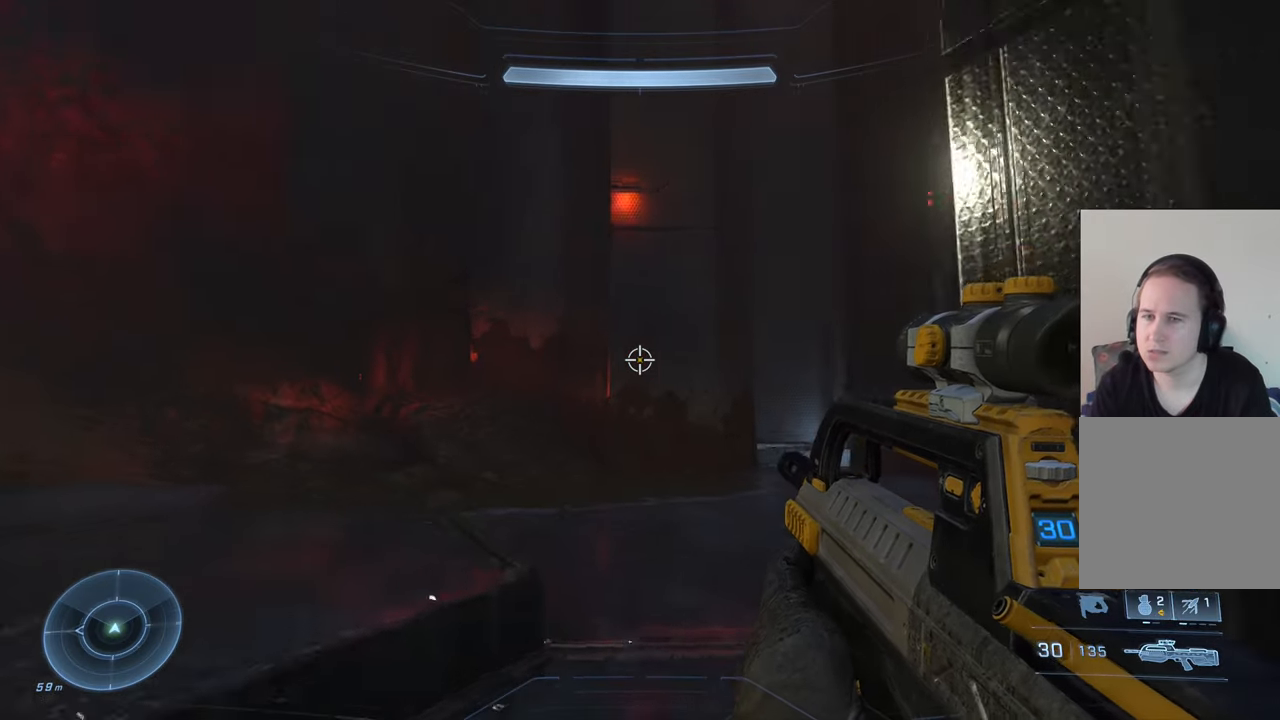
{"buttons": [], "left_stick": "up-left", "right_stick": "right", "events": [[50, "right_stick", "down-right"], [333, "right_stick", "right"]]}
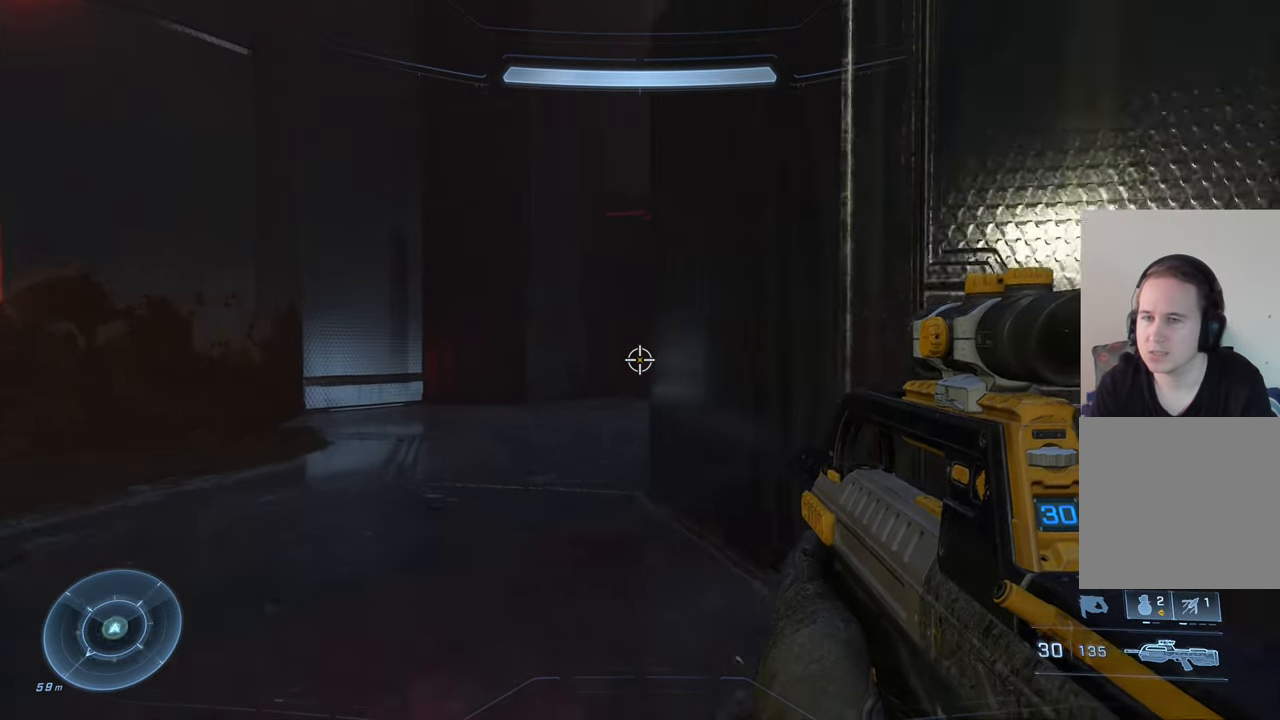
{"buttons": [], "left_stick": "up-left", "right_stick": "right", "events": [[33, "right_stick", "center"], [266, "right_stick", "right"]]}
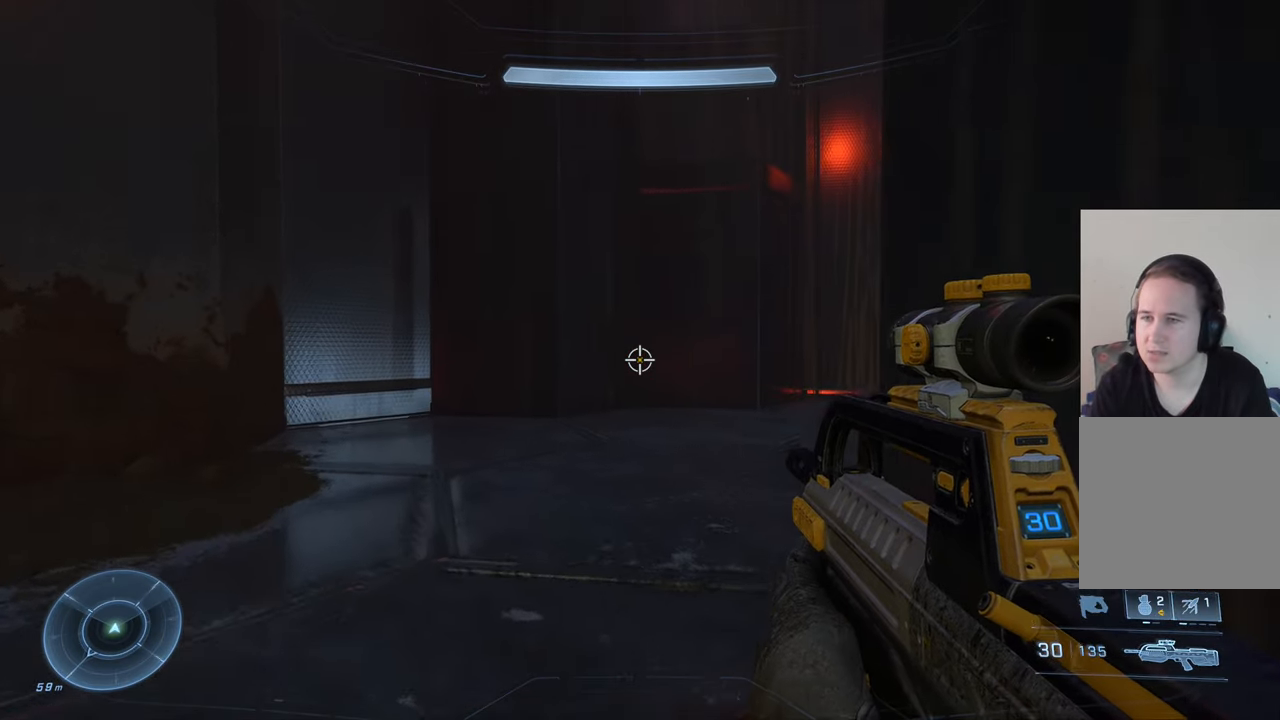
{"buttons": [], "left_stick": "up-left", "right_stick": "right", "events": []}
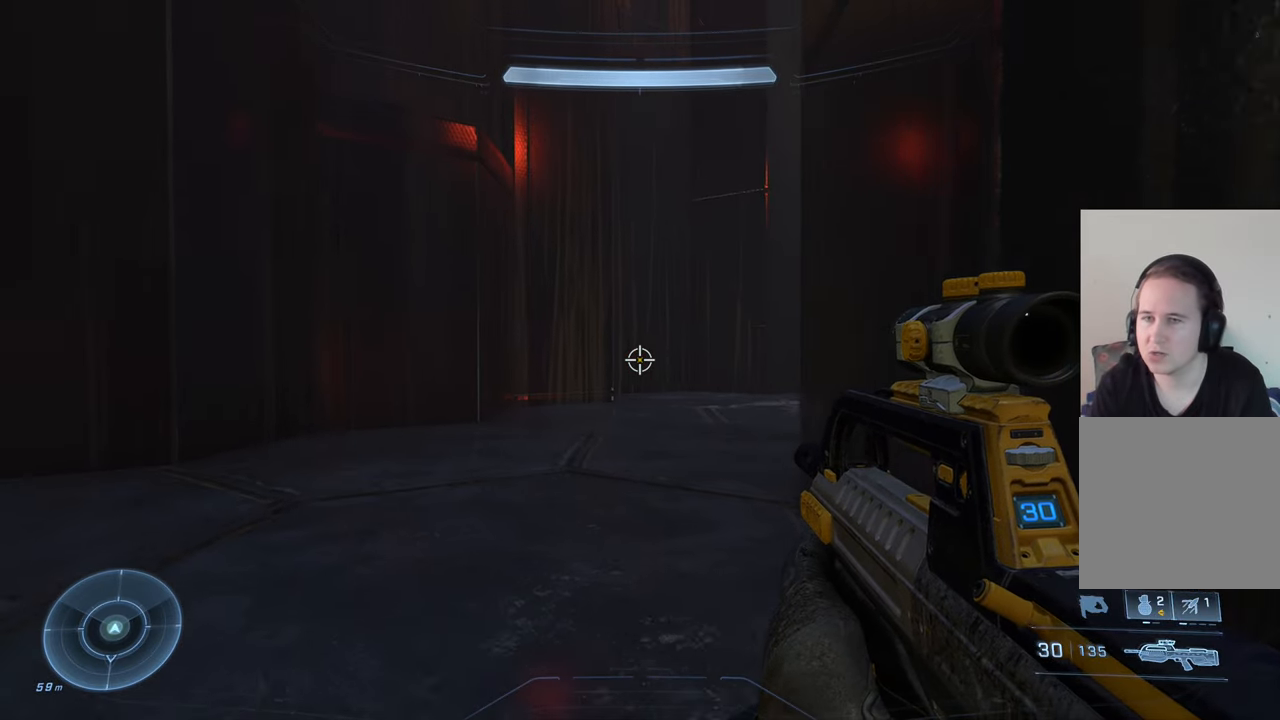
{"buttons": [], "left_stick": "down-left", "right_stick": "up-right", "events": [[250, "left_stick", "left"], [333, "right_stick", "up-right"], [433, "left_stick", "down-left"]]}
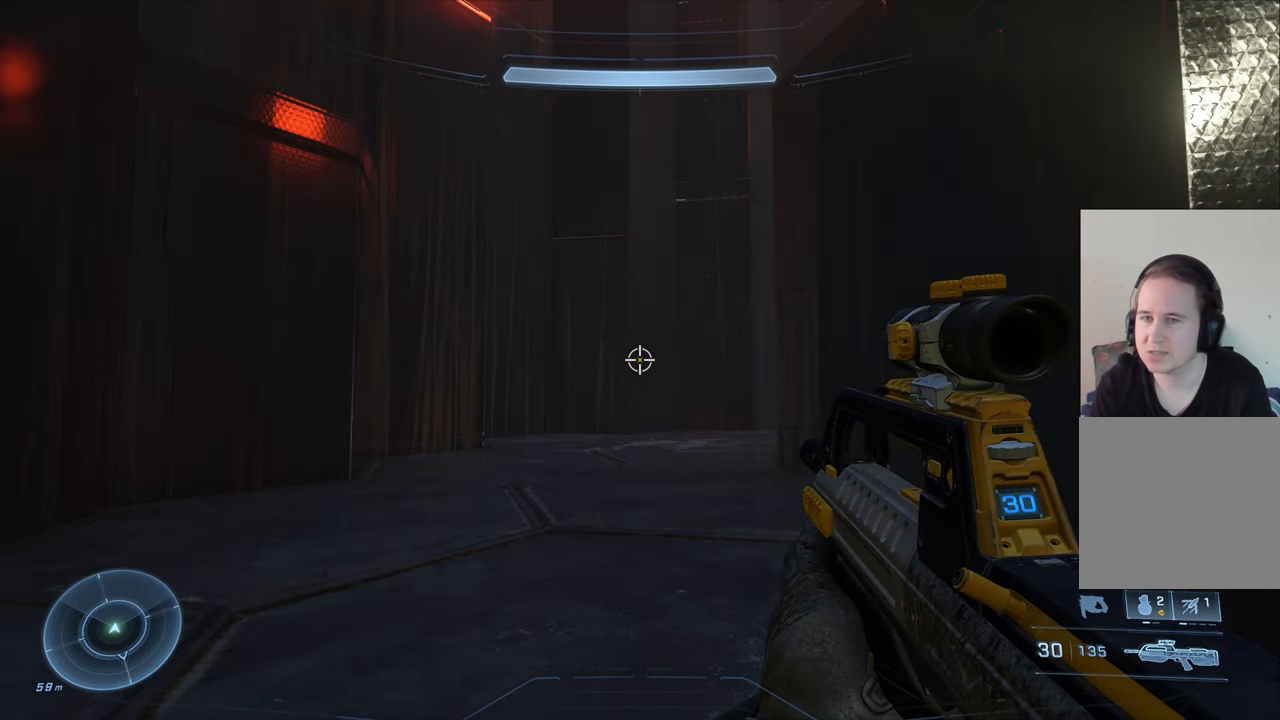
{"buttons": [], "left_stick": "center", "right_stick": "right", "events": [[200, "right_stick", "center"], [433, "left_stick", "center"], [433, "right_stick", "up-right"], [483, "right_stick", "right"]]}